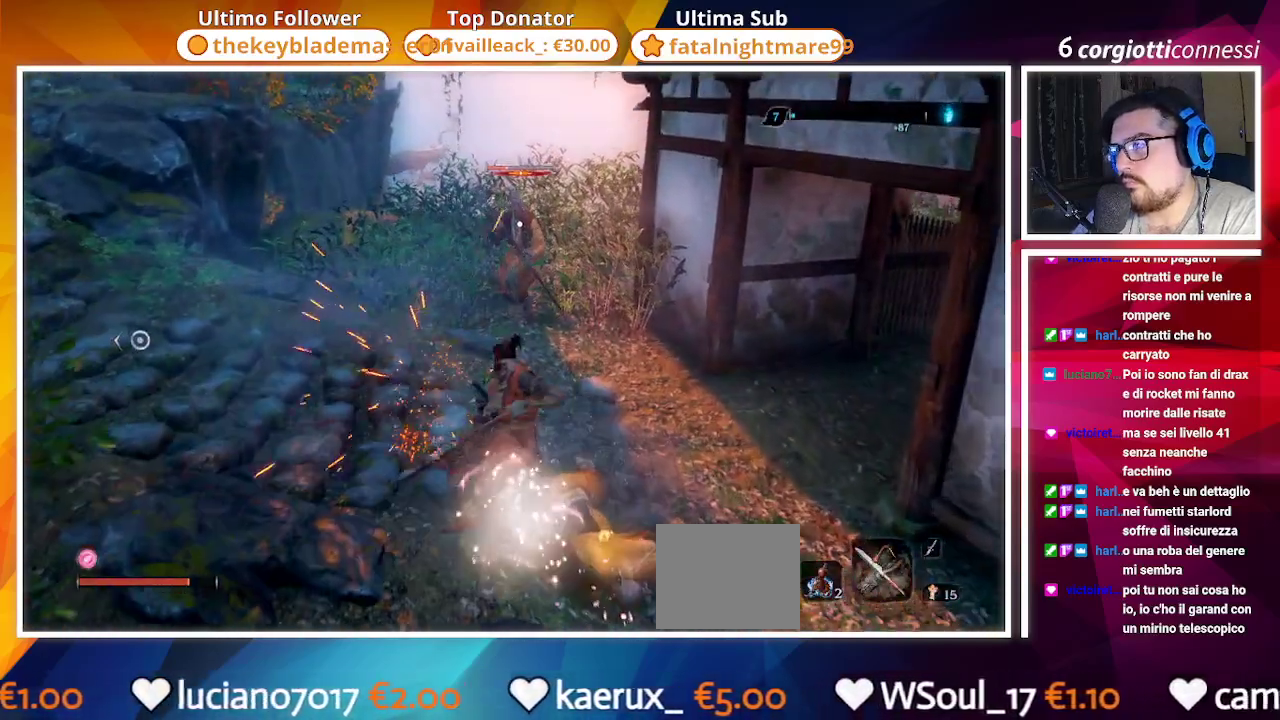
Gameplay with a controller (PlayStation layout); each line is a JSON object with the inputs held at the frame after it. "events" lists button and stick changes between this image and that frame as [ms after this image, input, new state], when the widget could be followed in between.
{"buttons": ["R2"], "left_stick": "center", "right_stick": "center", "events": [[417, "R2", "down"]]}
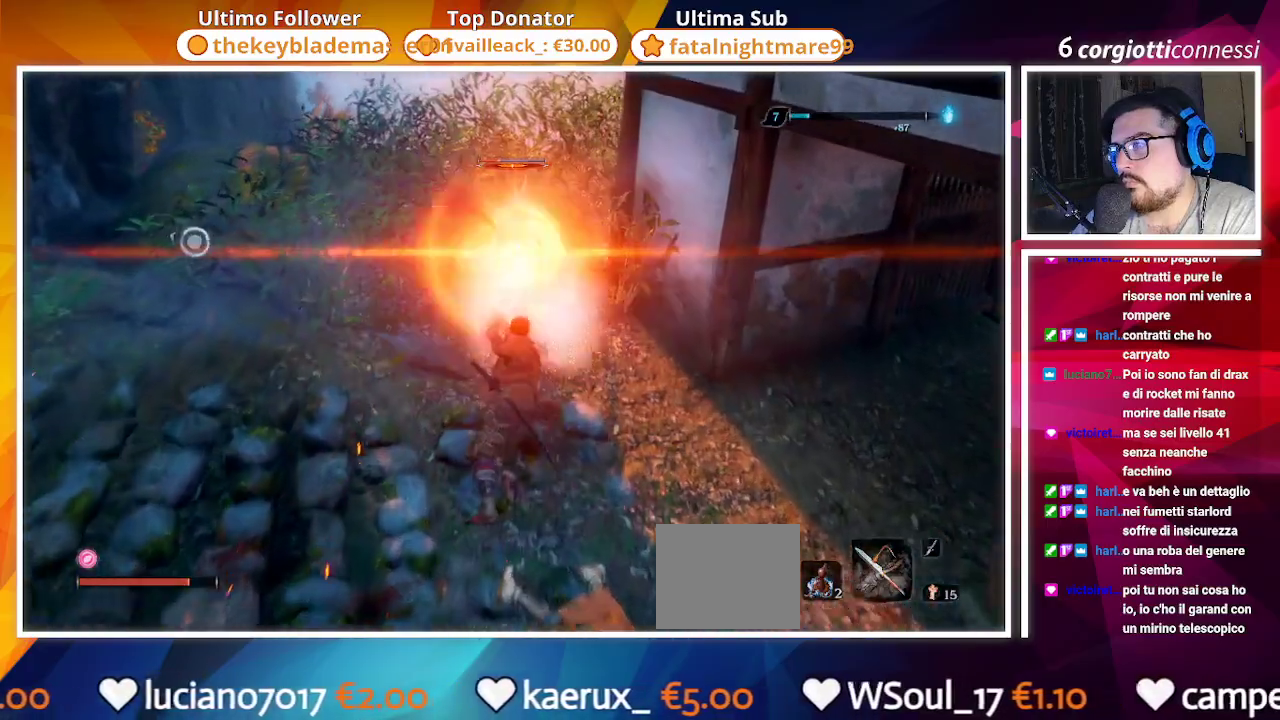
{"buttons": ["R1"], "left_stick": "center", "right_stick": "center", "events": [[33, "R2", "up"], [100, "R2", "down"], [217, "R2", "up"], [433, "R1", "down"]]}
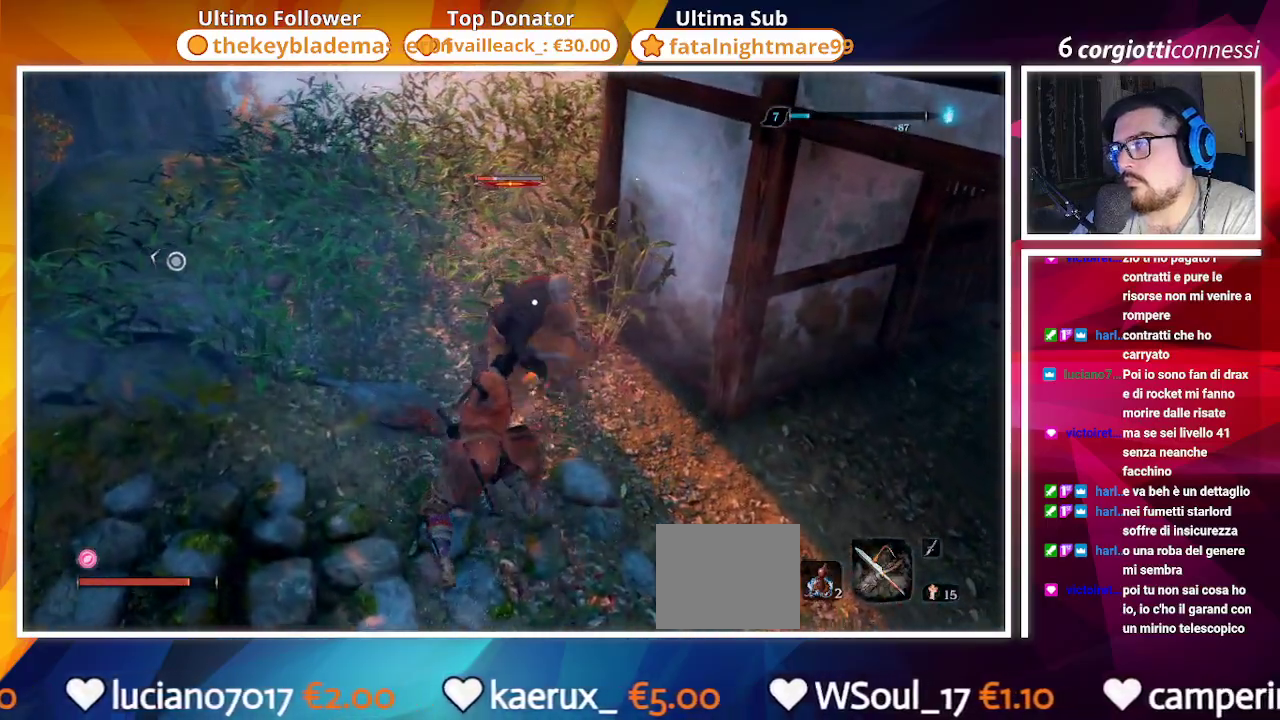
{"buttons": ["R1"], "left_stick": "center", "right_stick": "center", "events": [[50, "R1", "up"], [483, "R1", "down"]]}
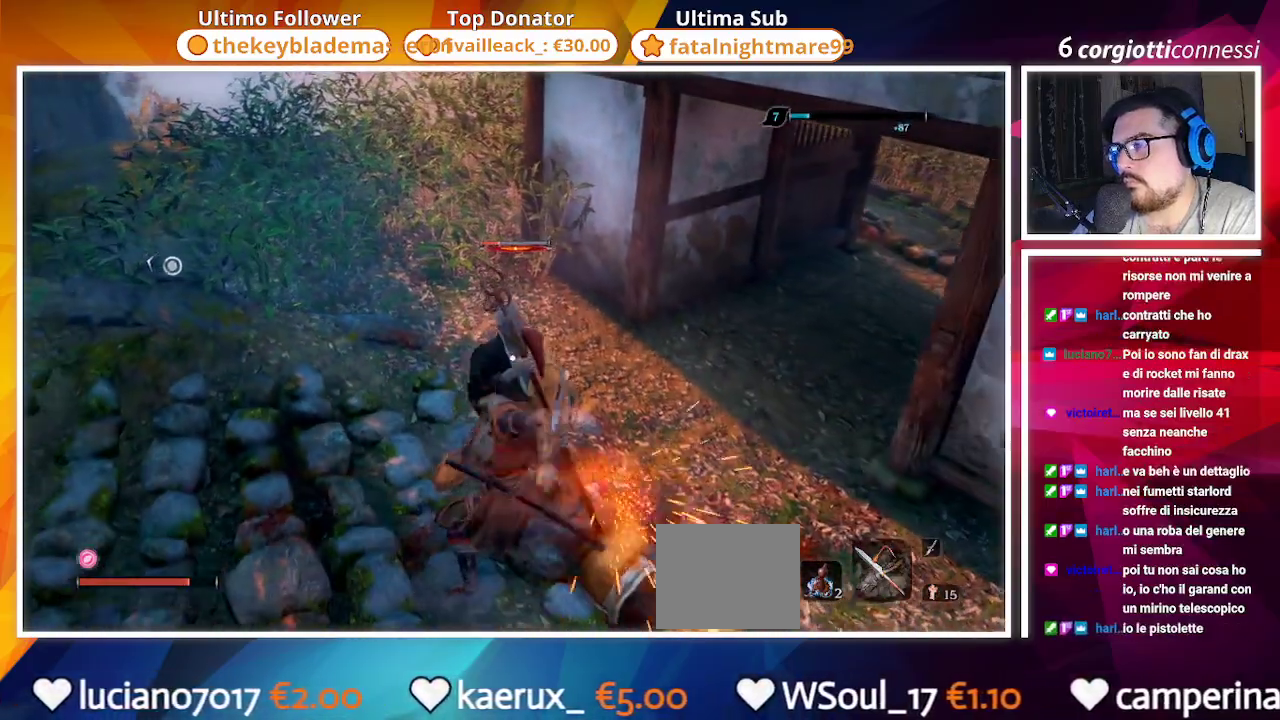
{"buttons": ["R1"], "left_stick": "center", "right_stick": "center", "events": [[83, "R1", "up"], [167, "R1", "down"], [217, "R1", "up"], [300, "R1", "down"], [433, "R1", "up"], [500, "R1", "down"]]}
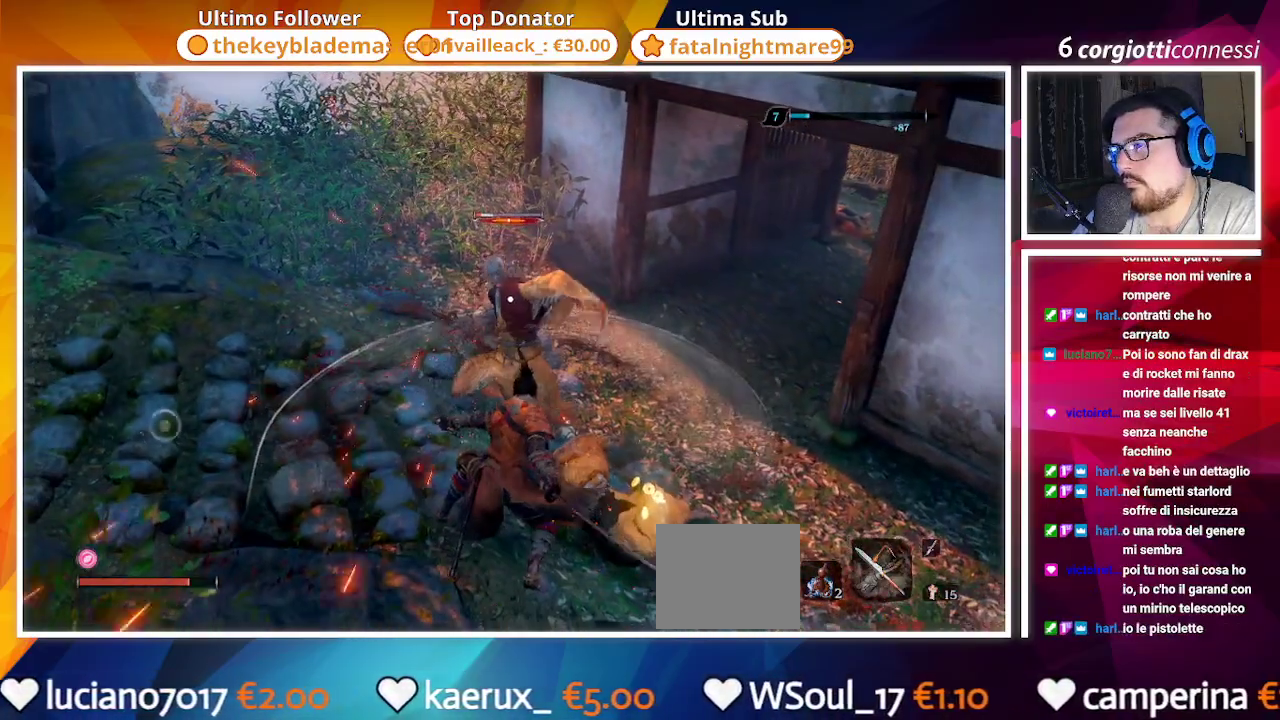
{"buttons": ["R1"], "left_stick": "center", "right_stick": "center", "events": []}
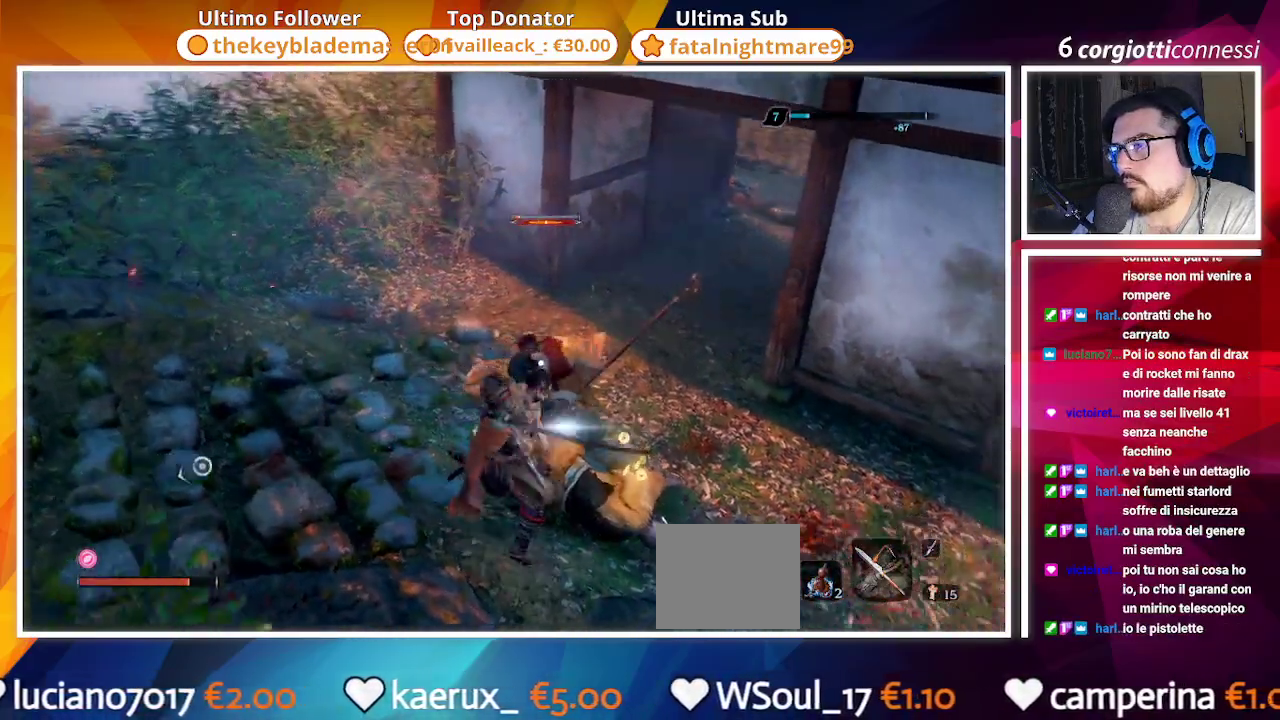
{"buttons": ["R1"], "left_stick": "center", "right_stick": "center", "events": []}
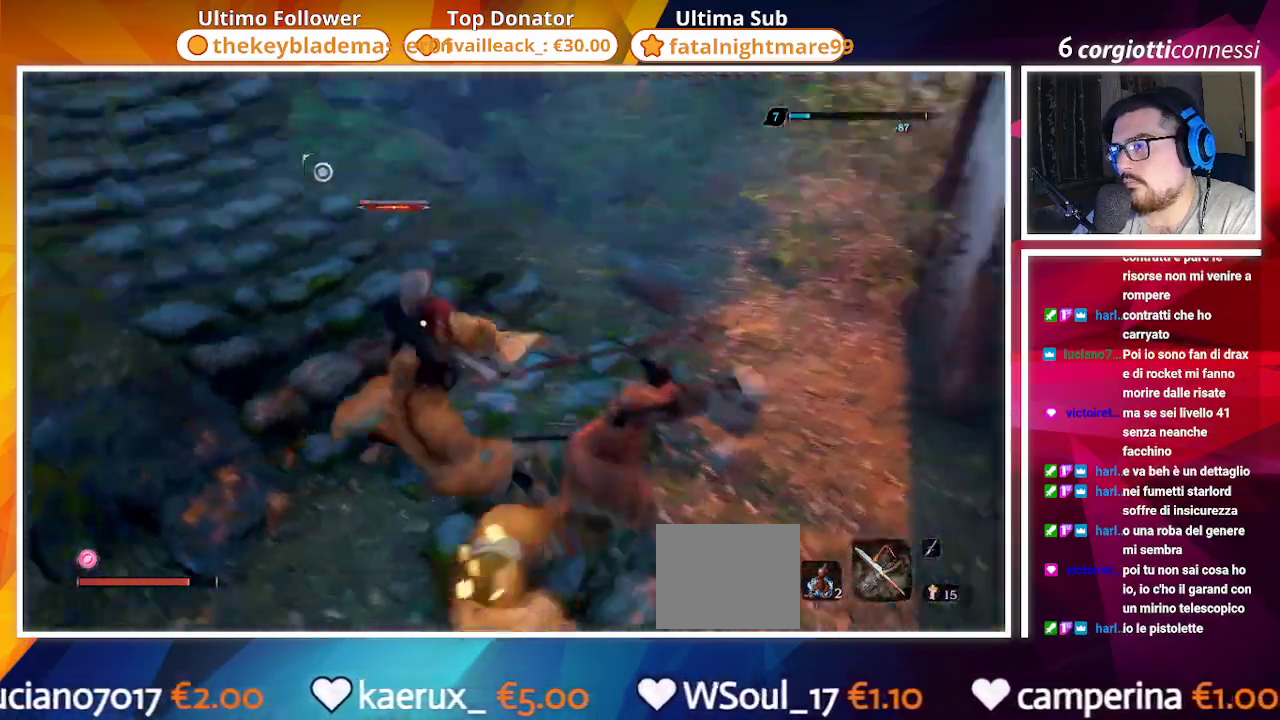
{"buttons": [], "left_stick": "right", "right_stick": "center", "events": [[200, "R1", "up"], [400, "left_stick", "right"]]}
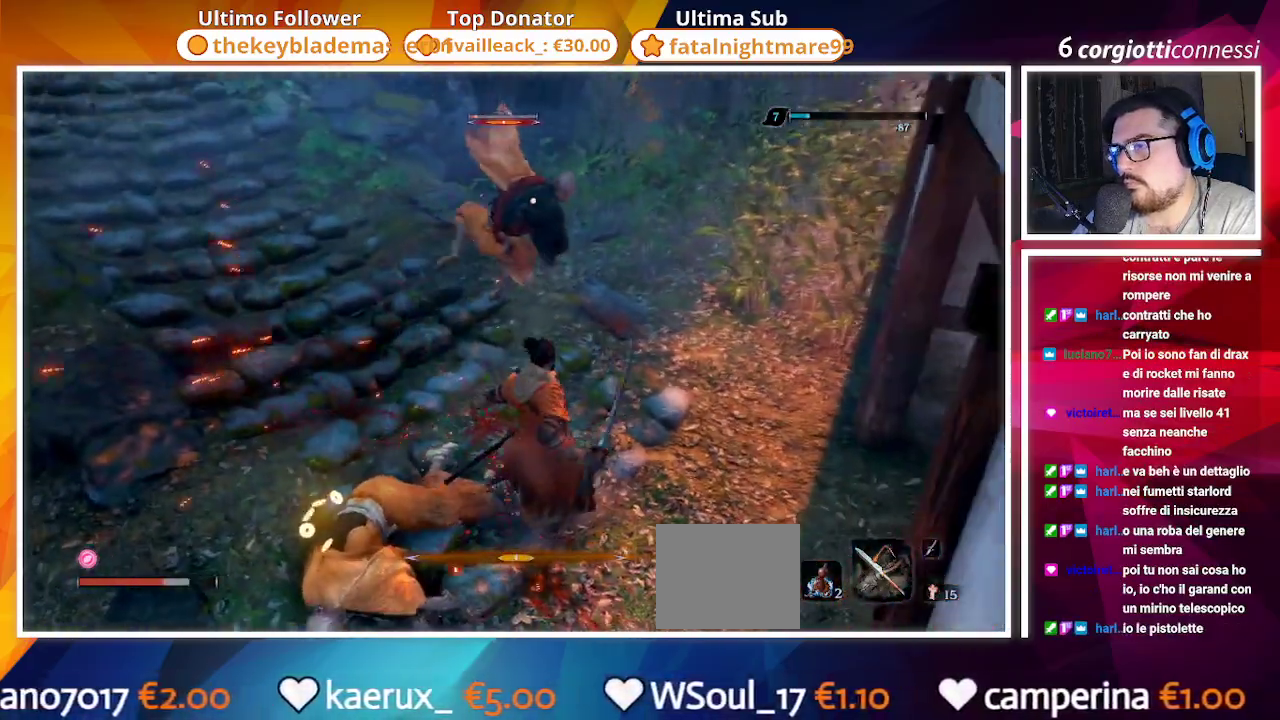
{"buttons": ["CIRCLE"], "left_stick": "up-left", "right_stick": "center", "events": [[167, "left_stick", "left"], [283, "left_stick", "up-left"], [433, "CIRCLE", "down"]]}
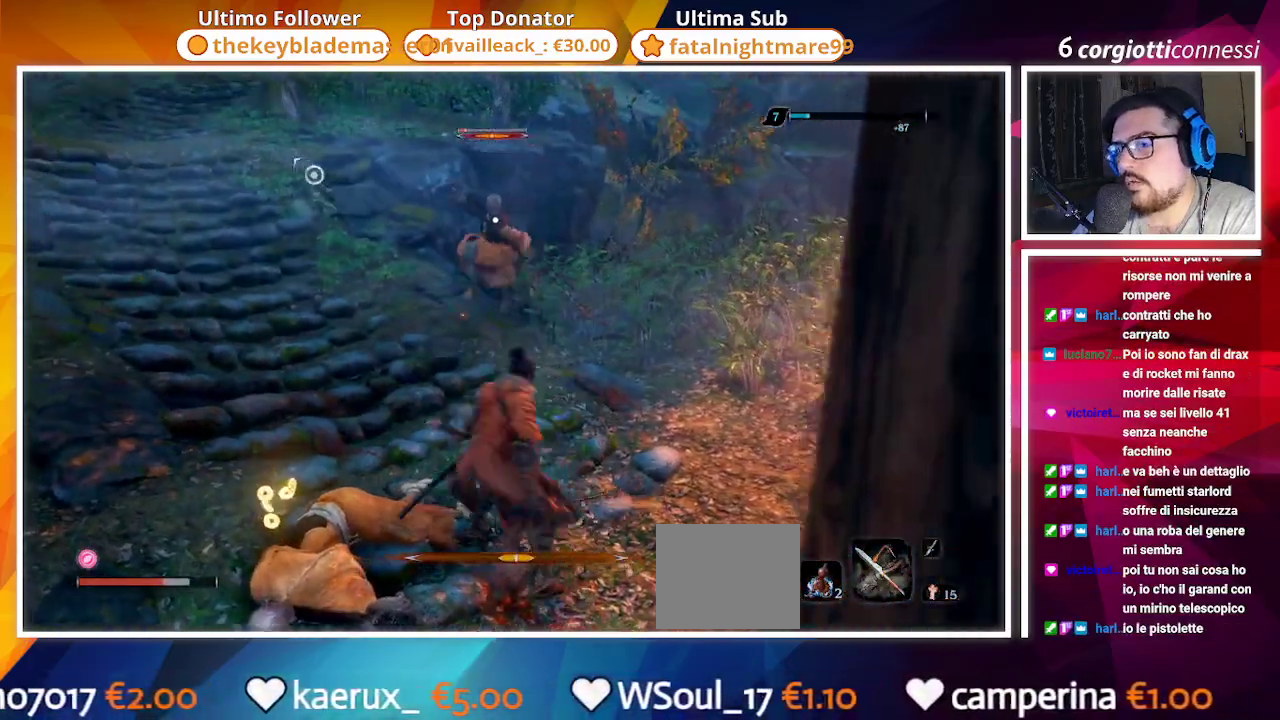
{"buttons": ["CIRCLE"], "left_stick": "up", "right_stick": "center", "events": [[117, "CIRCLE", "up"], [300, "CIRCLE", "down"], [367, "R1", "down"], [367, "left_stick", "up"], [500, "R1", "up"]]}
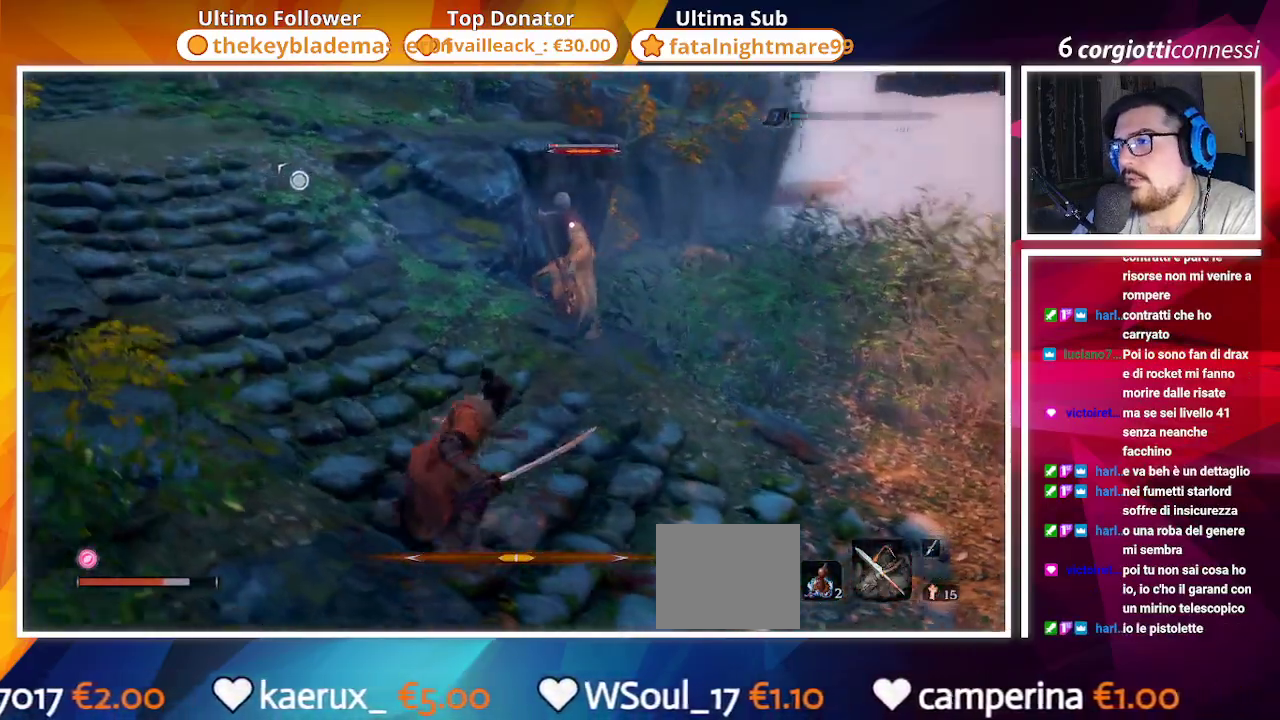
{"buttons": ["CIRCLE"], "left_stick": "up", "right_stick": "center", "events": [[317, "CIRCLE", "up"], [400, "CIRCLE", "down"]]}
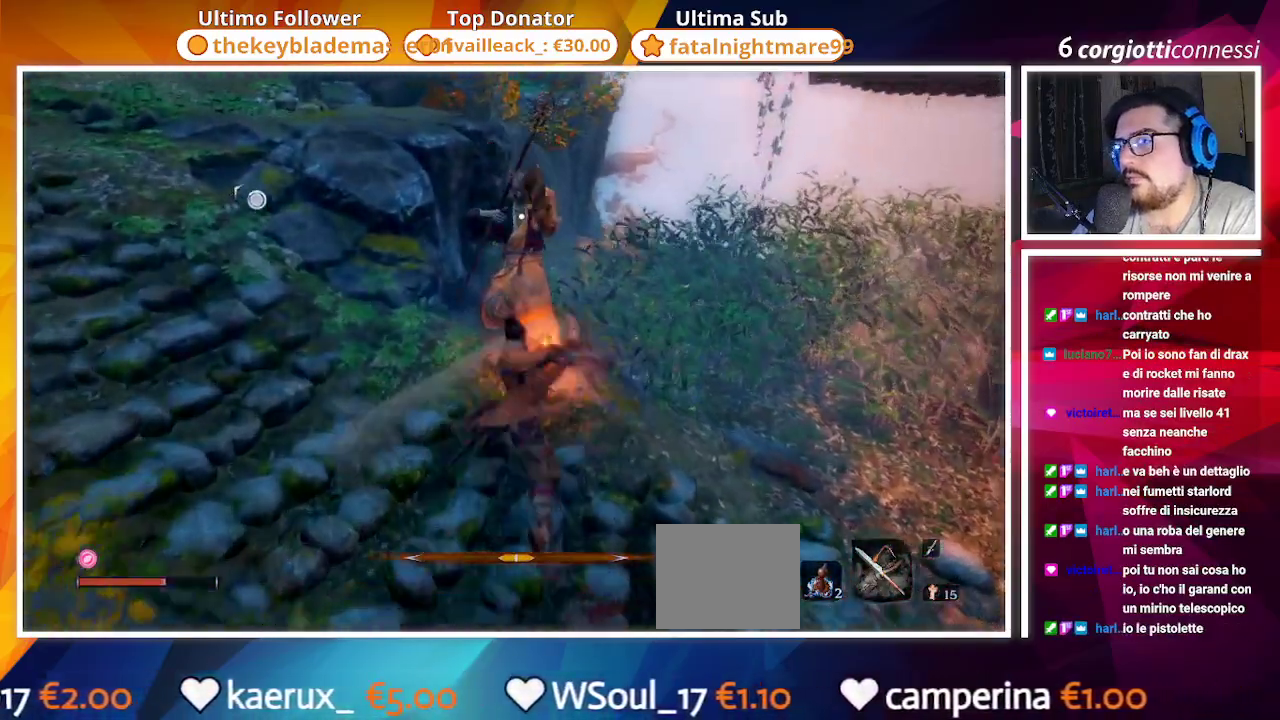
{"buttons": [], "left_stick": "up", "right_stick": "center", "events": [[67, "R1", "down"], [167, "CIRCLE", "up"], [183, "R1", "up"], [250, "R1", "down"], [350, "R1", "up"]]}
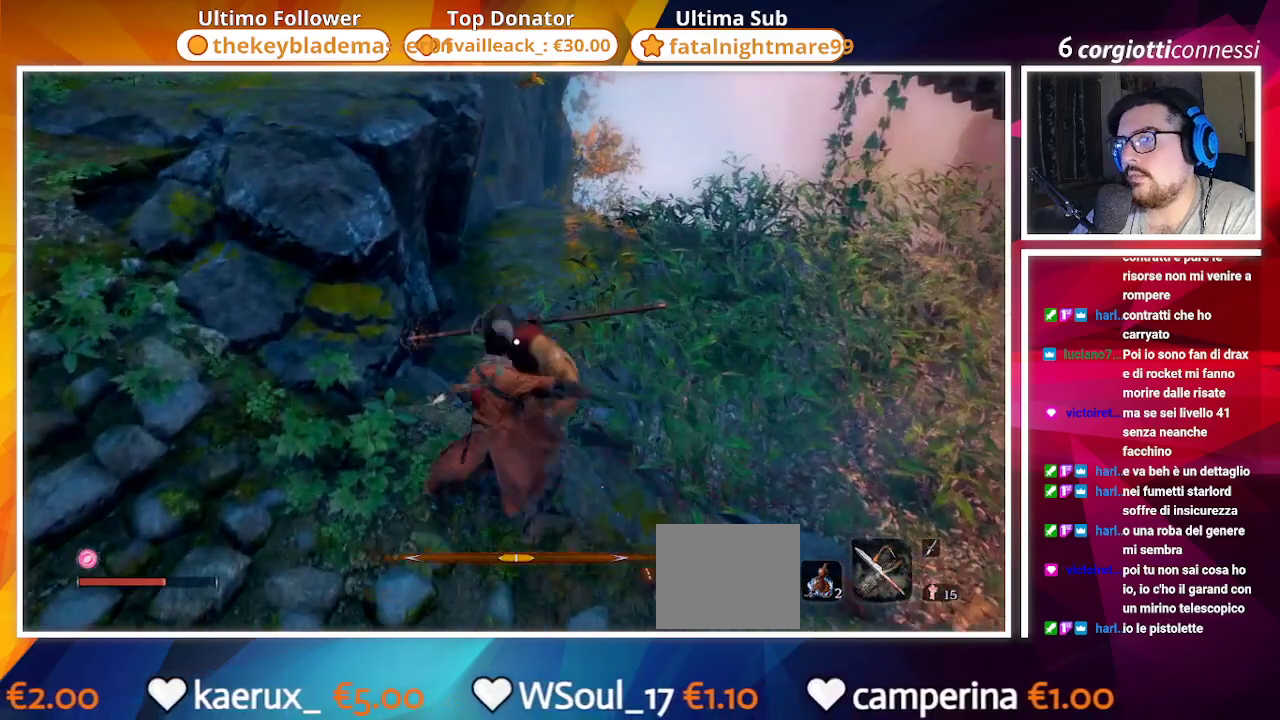
{"buttons": [], "left_stick": "center", "right_stick": "center", "events": [[33, "left_stick", "center"]]}
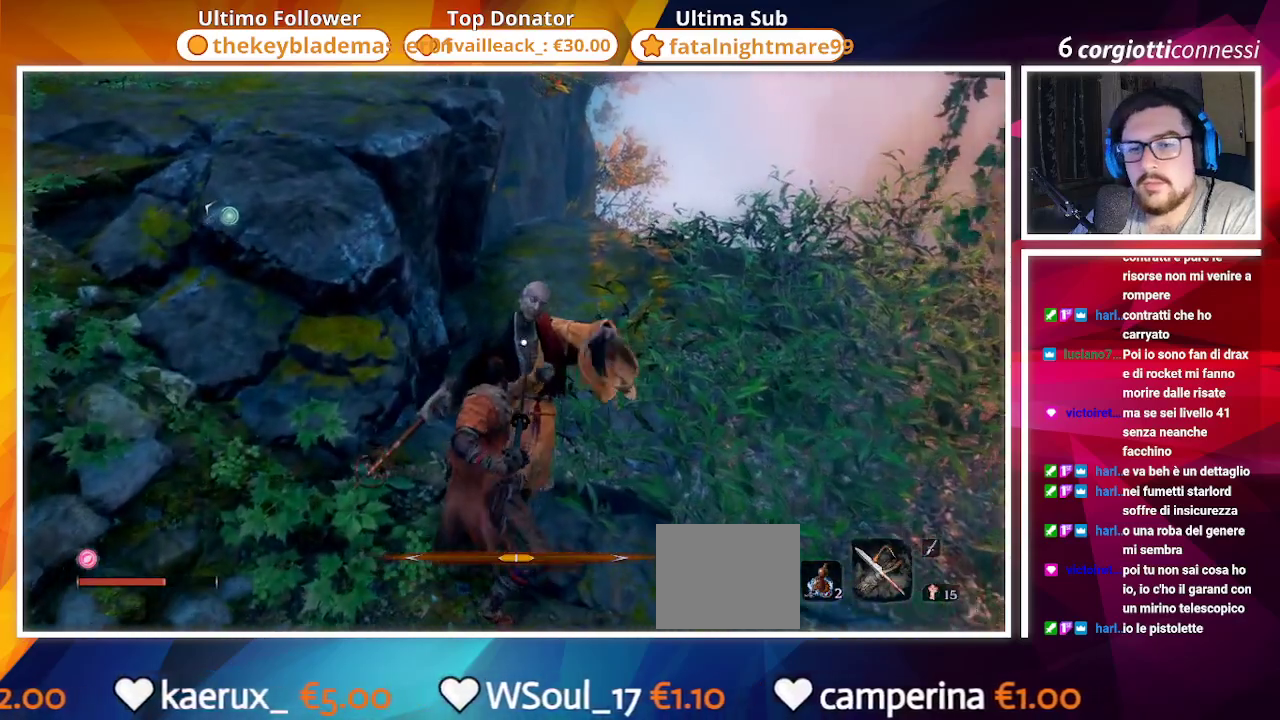
{"buttons": [], "left_stick": "center", "right_stick": "left", "events": [[167, "right_stick", "left"]]}
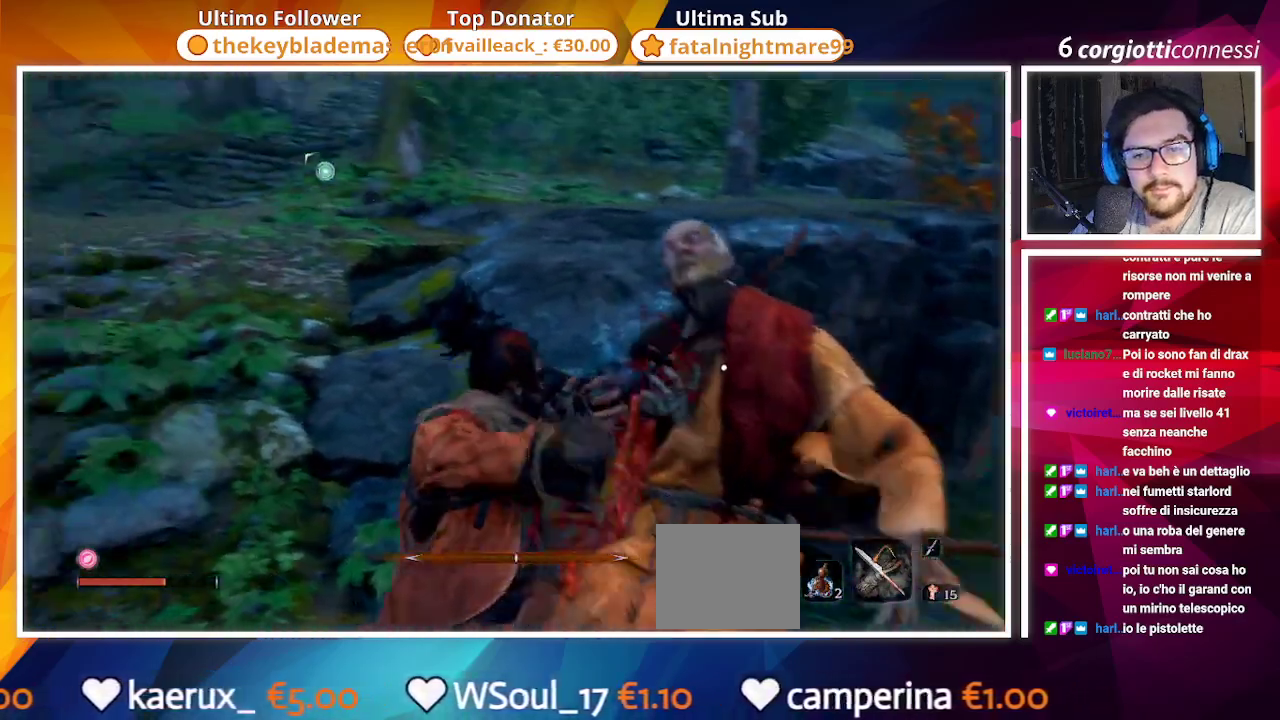
{"buttons": [], "left_stick": "center", "right_stick": "center", "events": [[500, "right_stick", "center"]]}
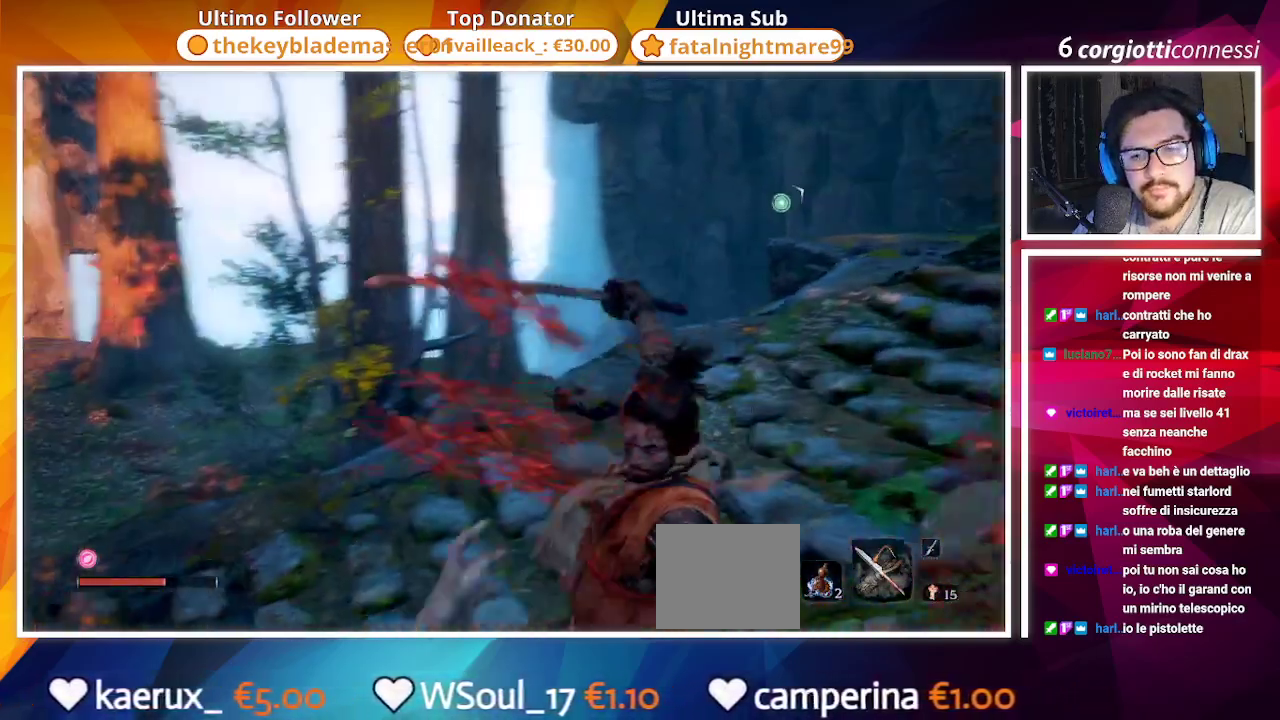
{"buttons": [], "left_stick": "center", "right_stick": "center", "events": []}
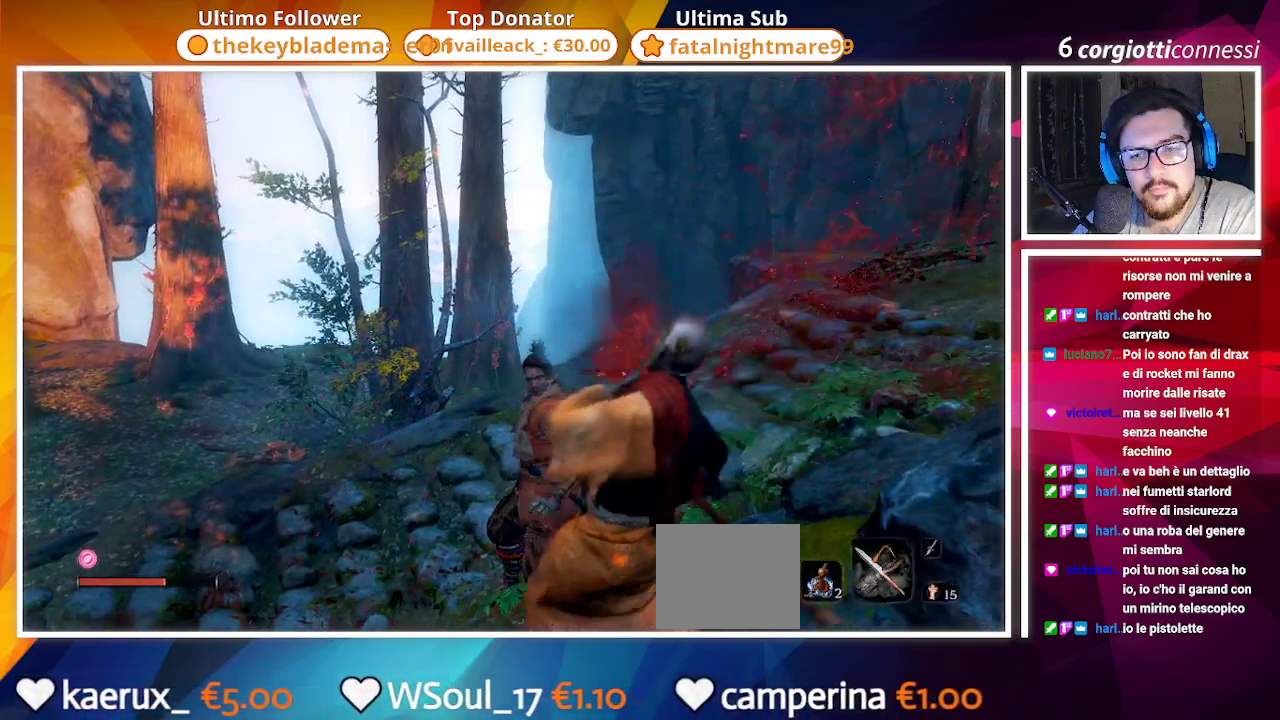
{"buttons": [], "left_stick": "up-left", "right_stick": "center", "events": [[200, "right_stick", "down-left"], [367, "left_stick", "up-left"], [450, "right_stick", "center"]]}
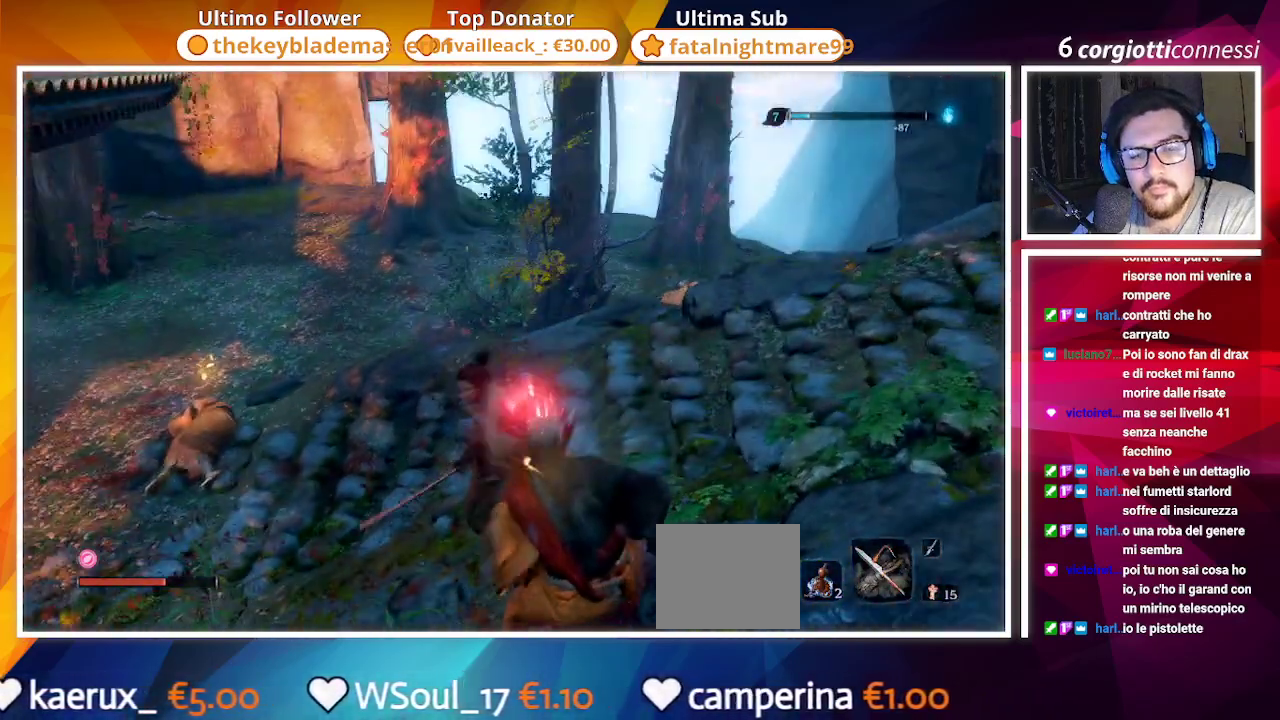
{"buttons": ["SQUARE"], "left_stick": "up-left", "right_stick": "center", "events": [[83, "left_stick", "up"], [283, "SQUARE", "down"], [367, "left_stick", "up-left"]]}
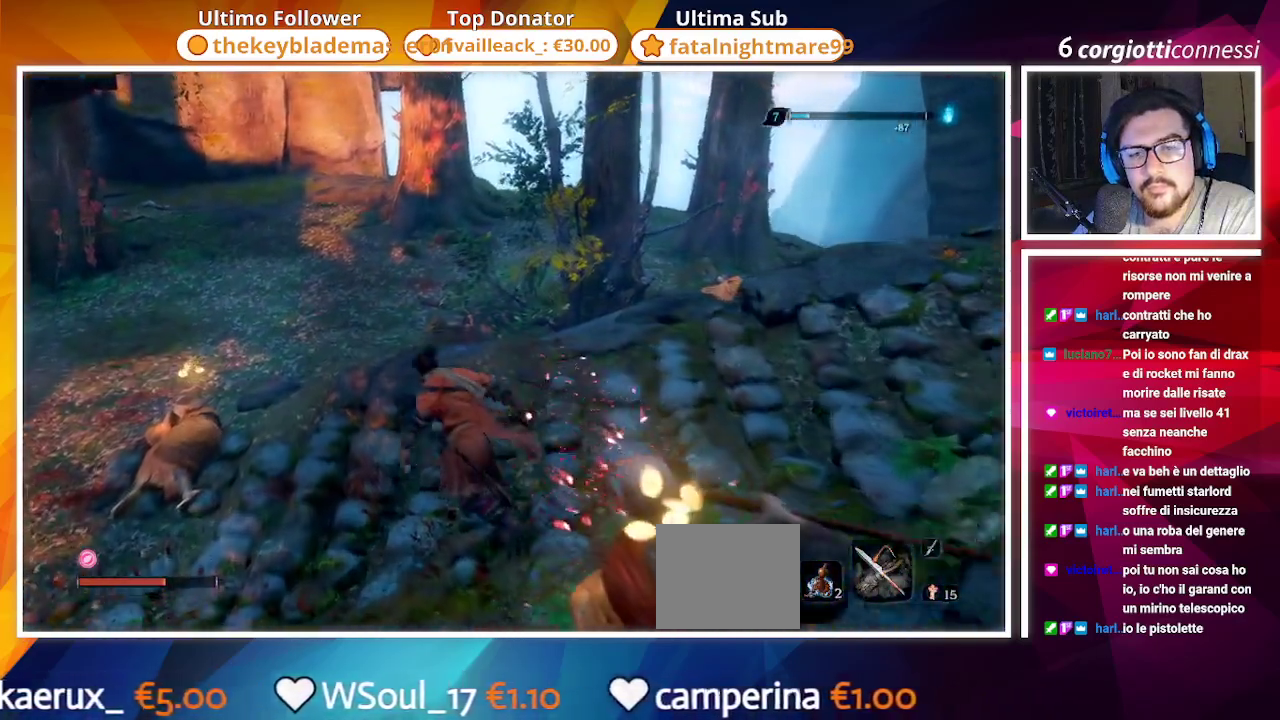
{"buttons": ["SQUARE"], "left_stick": "center", "right_stick": "center", "events": [[67, "left_stick", "left"], [233, "left_stick", "up-left"], [500, "left_stick", "center"]]}
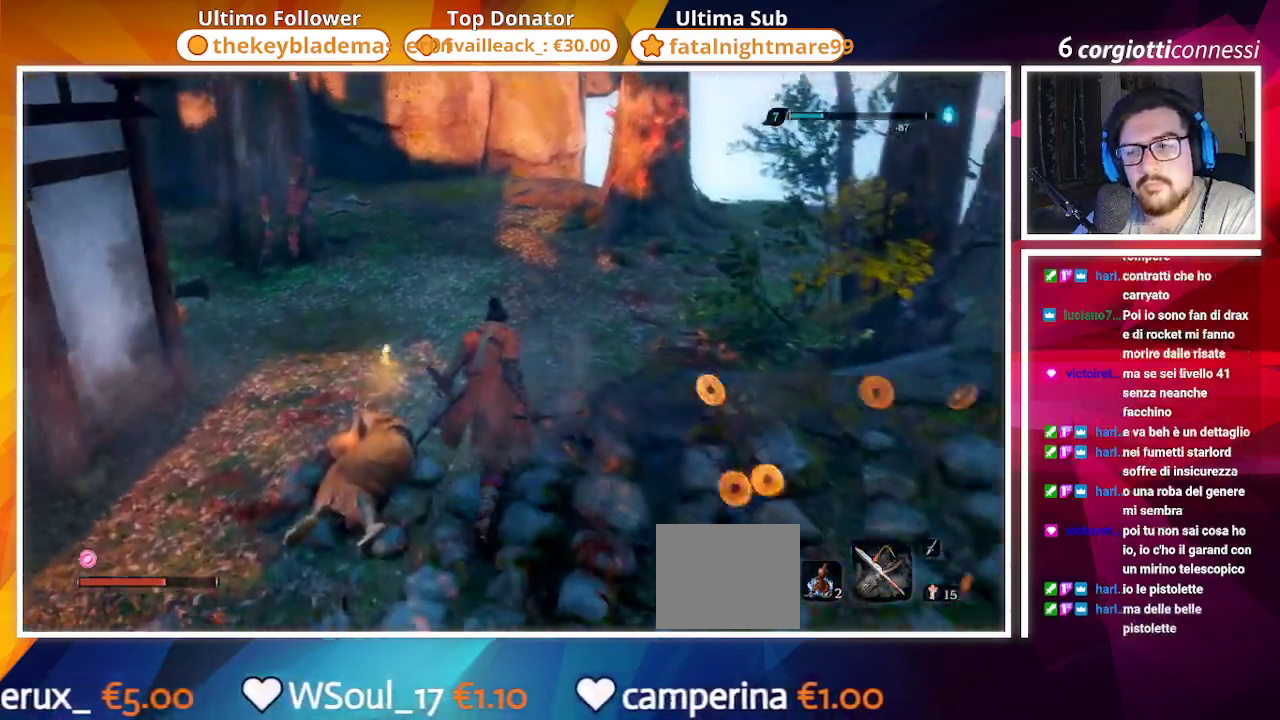
{"buttons": ["SQUARE"], "left_stick": "center", "right_stick": "center", "events": []}
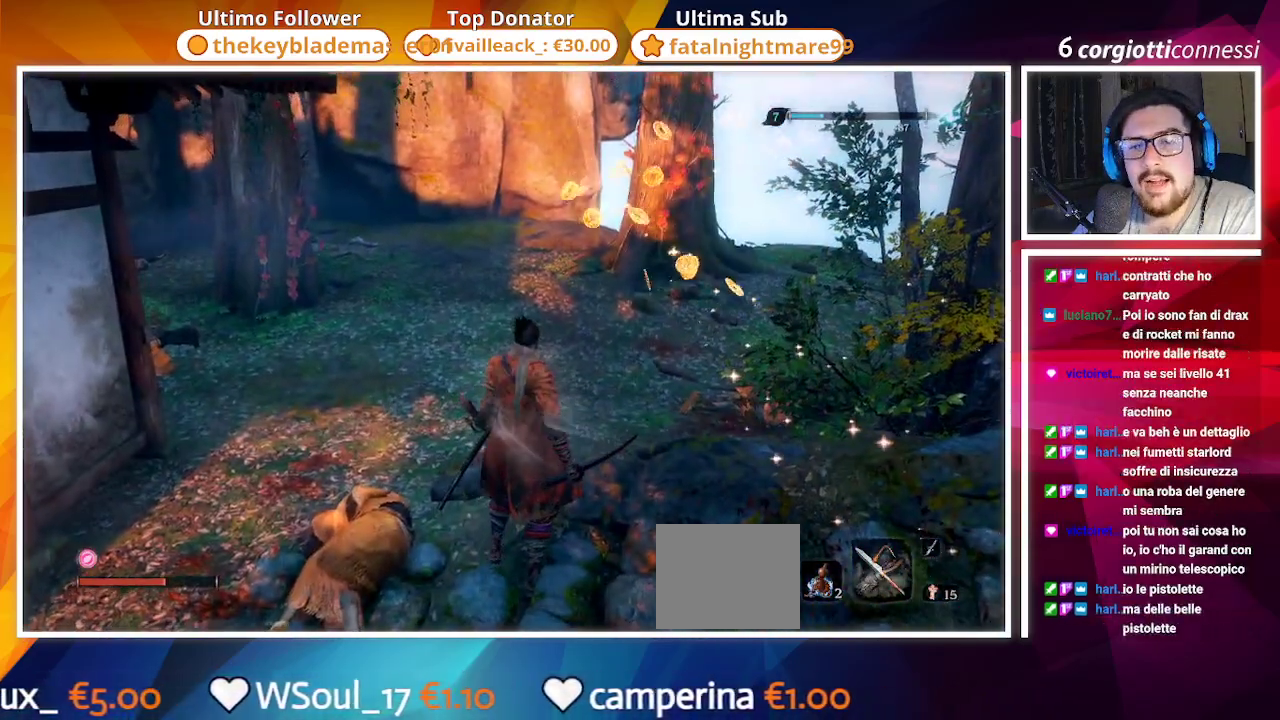
{"buttons": ["SQUARE"], "left_stick": "up", "right_stick": "center", "events": [[467, "left_stick", "up"]]}
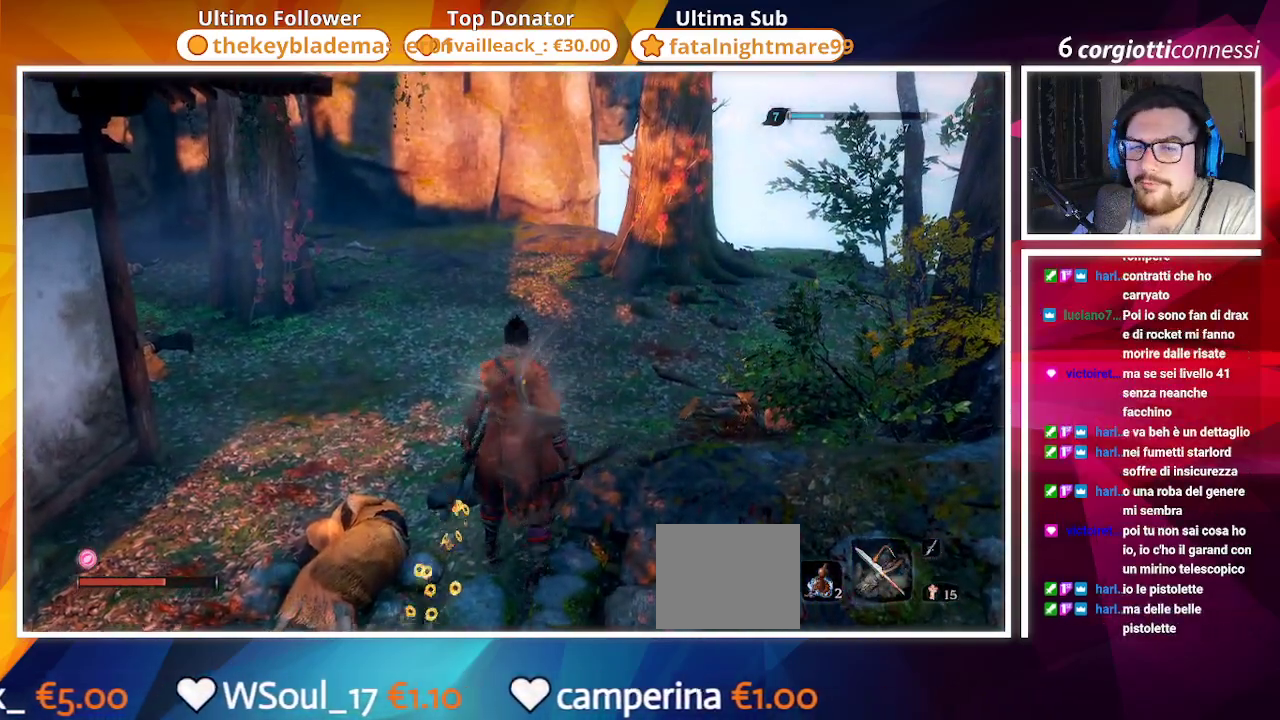
{"buttons": ["SQUARE"], "left_stick": "up", "right_stick": "center", "events": []}
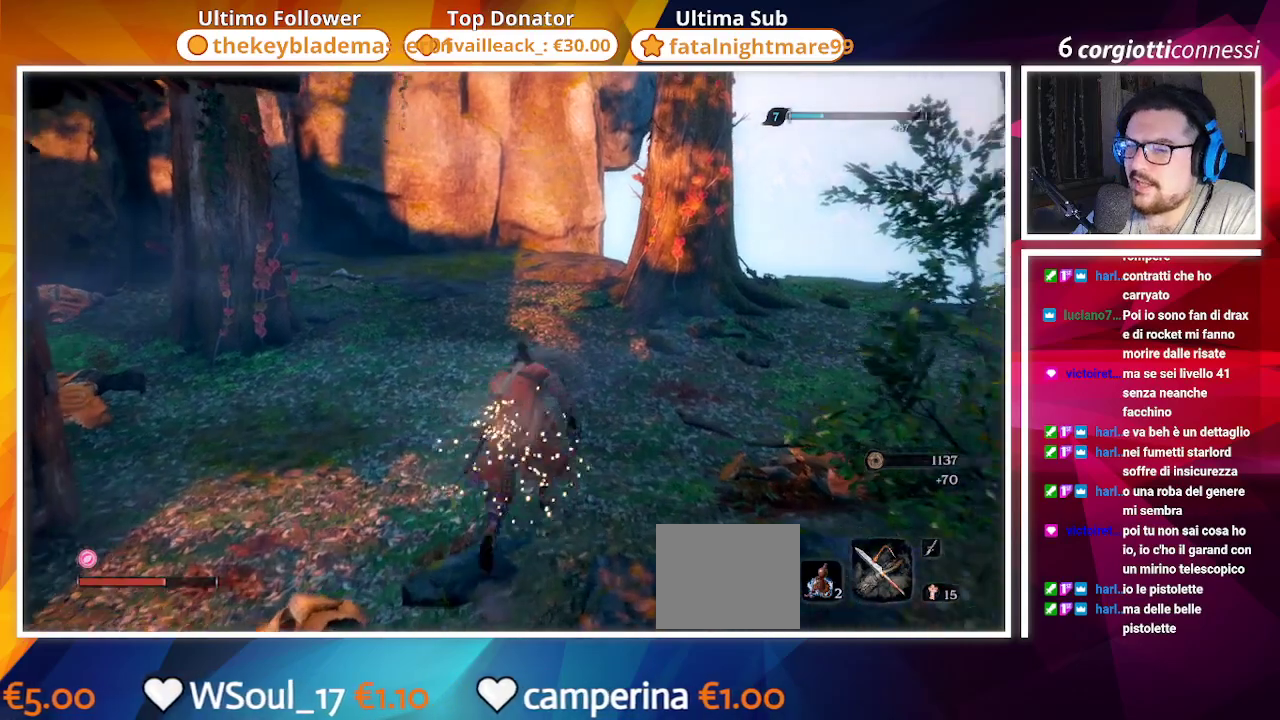
{"buttons": [], "left_stick": "up", "right_stick": "center", "events": [[417, "SQUARE", "up"]]}
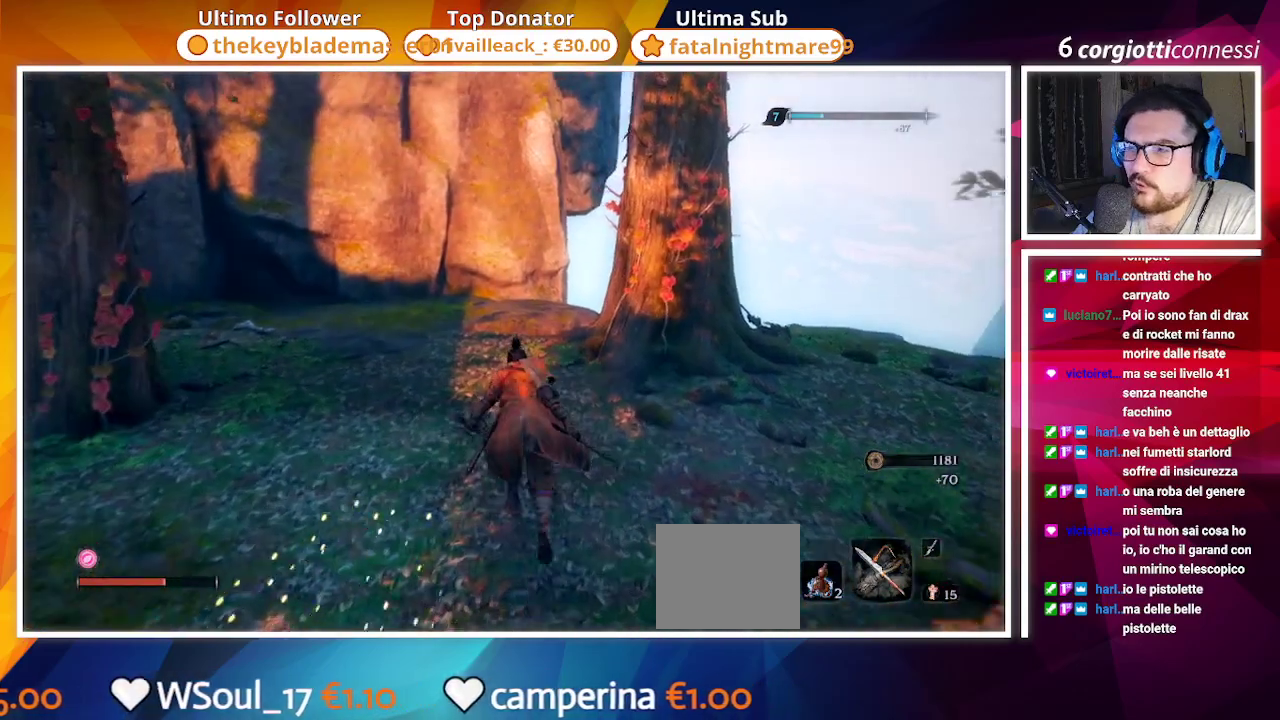
{"buttons": [], "left_stick": "up", "right_stick": "left", "events": [[117, "right_stick", "left"]]}
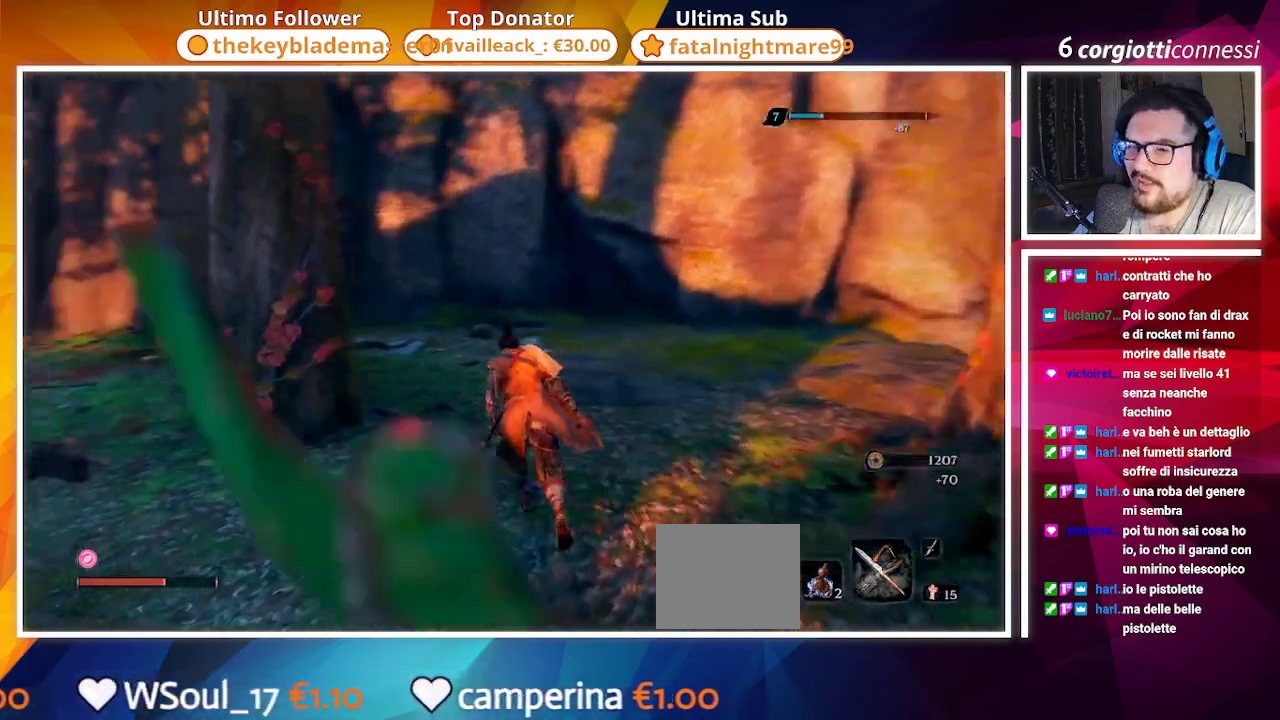
{"buttons": [], "left_stick": "left", "right_stick": "center", "events": [[100, "left_stick", "center"], [150, "left_stick", "up-left"], [200, "left_stick", "left"], [400, "right_stick", "center"]]}
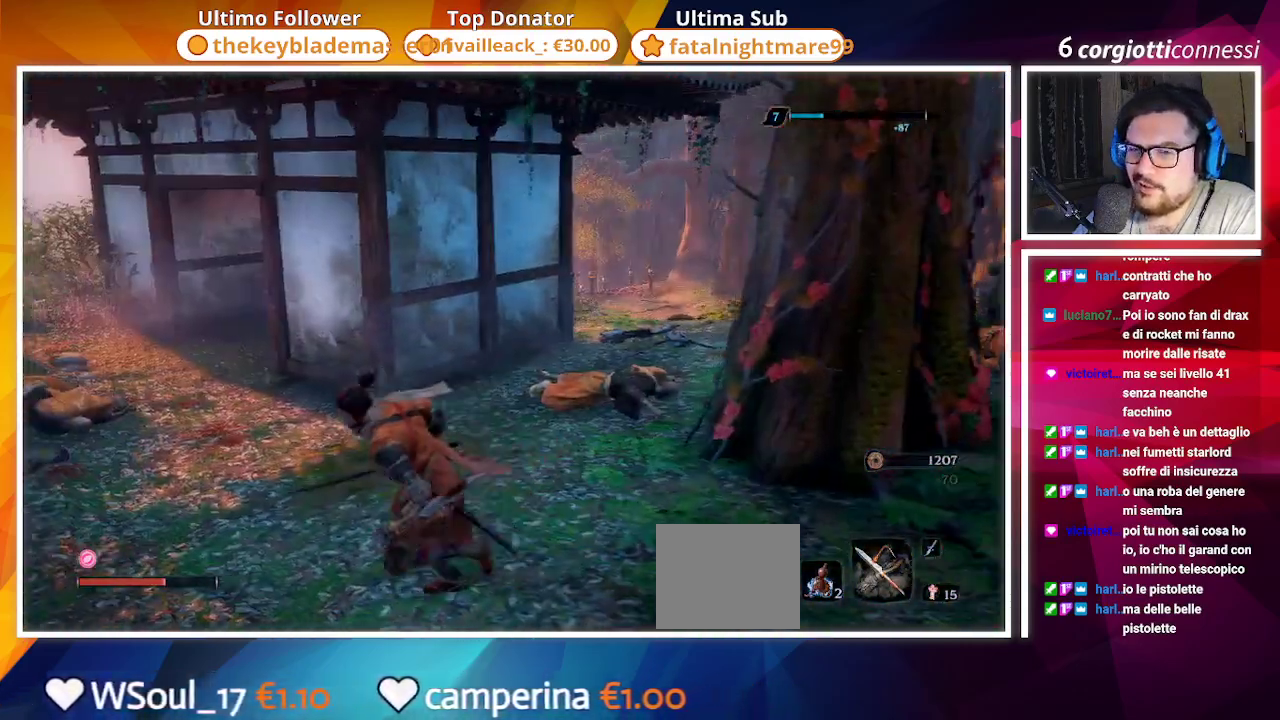
{"buttons": [], "left_stick": "center", "right_stick": "center", "events": [[50, "left_stick", "center"]]}
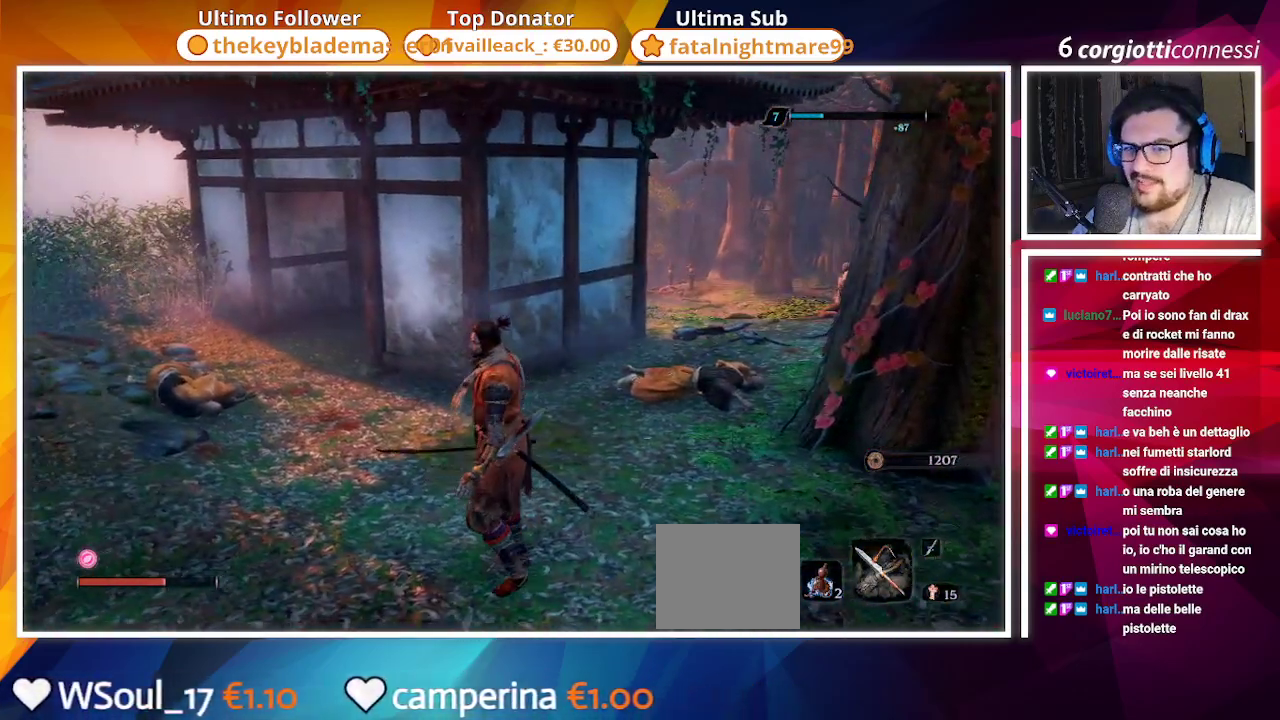
{"buttons": [], "left_stick": "center", "right_stick": "center", "events": []}
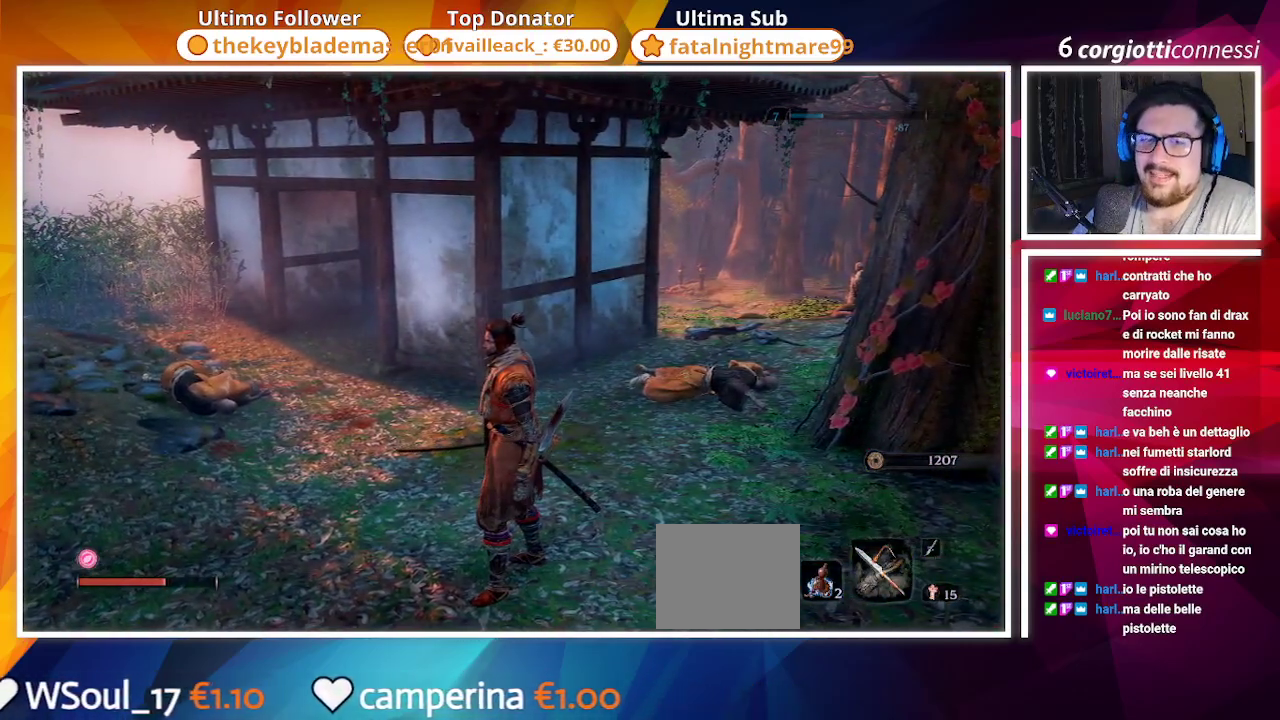
{"buttons": [], "left_stick": "center", "right_stick": "center", "events": []}
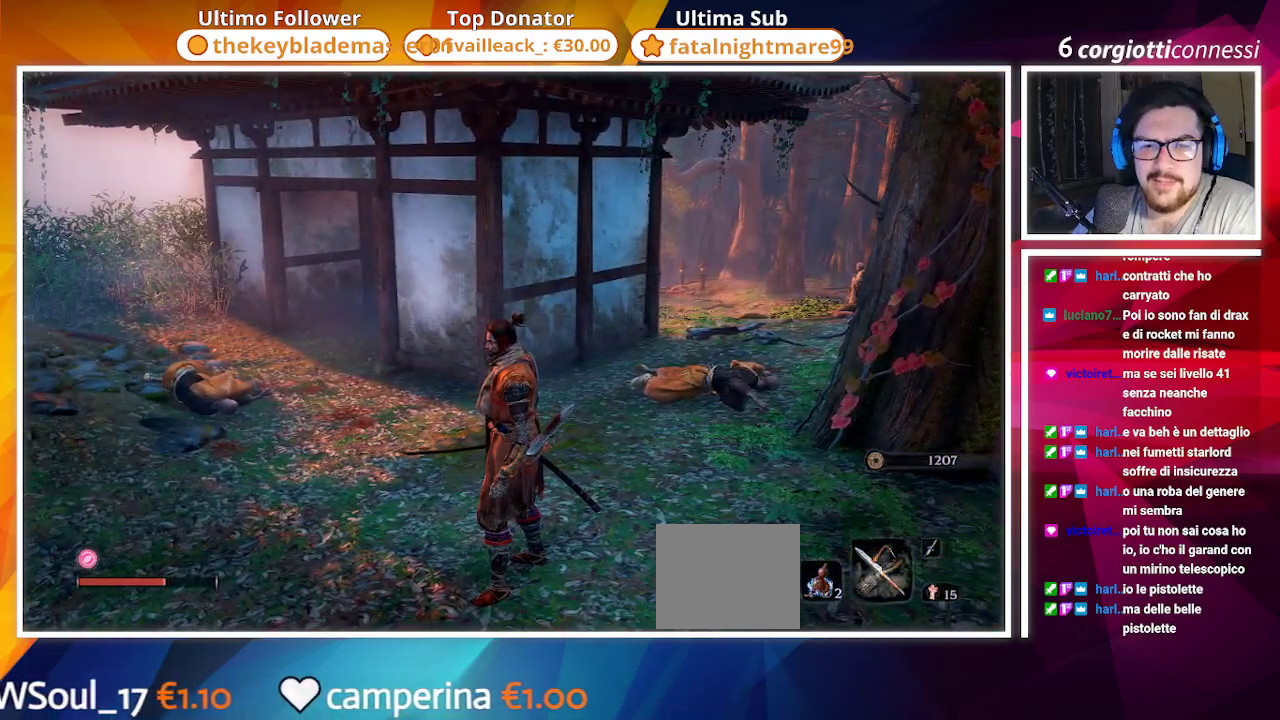
{"buttons": [], "left_stick": "center", "right_stick": "center", "events": []}
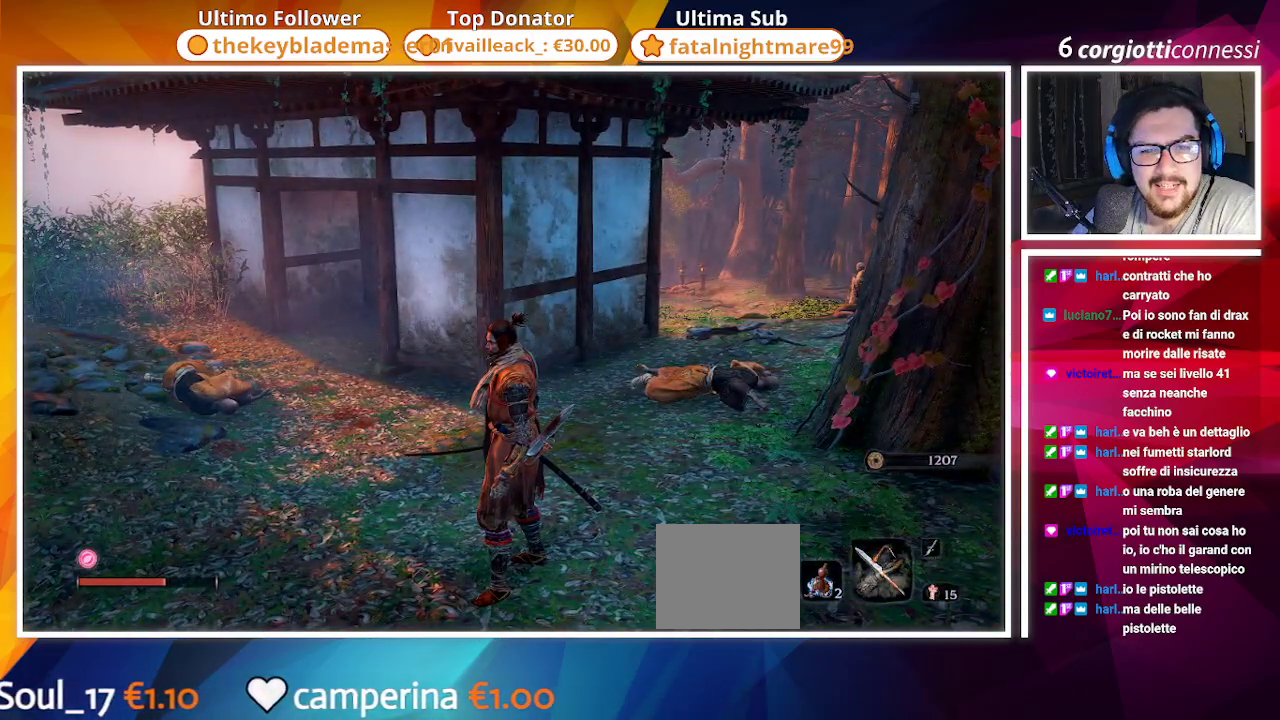
{"buttons": [], "left_stick": "center", "right_stick": "center", "events": []}